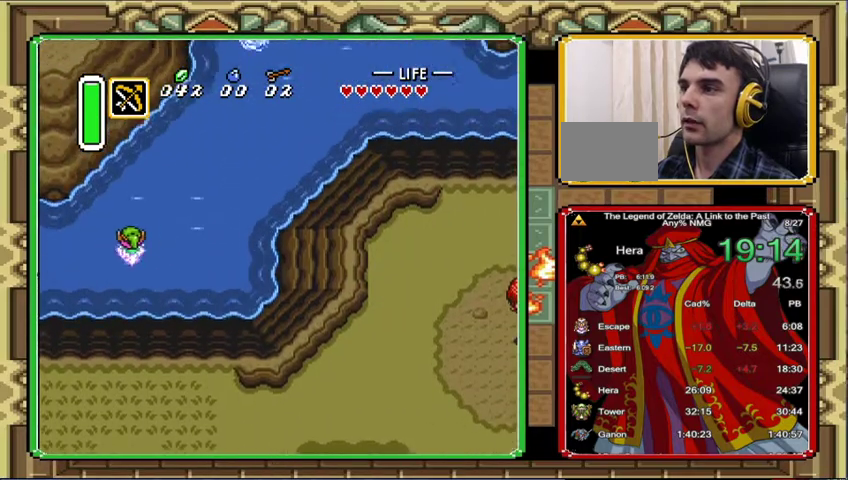
Gameplay with a controller (Nintendo layout); each line is a JSON object with the inputs held at the frame after it. "events" lists button and stick changes between this image and that frame as [ms after this image, input, new state], when the widget could be followed in between. Not read: A L3 R3.
{"buttons": ["DPAD_UP", "DPAD_RIGHT"], "events": []}
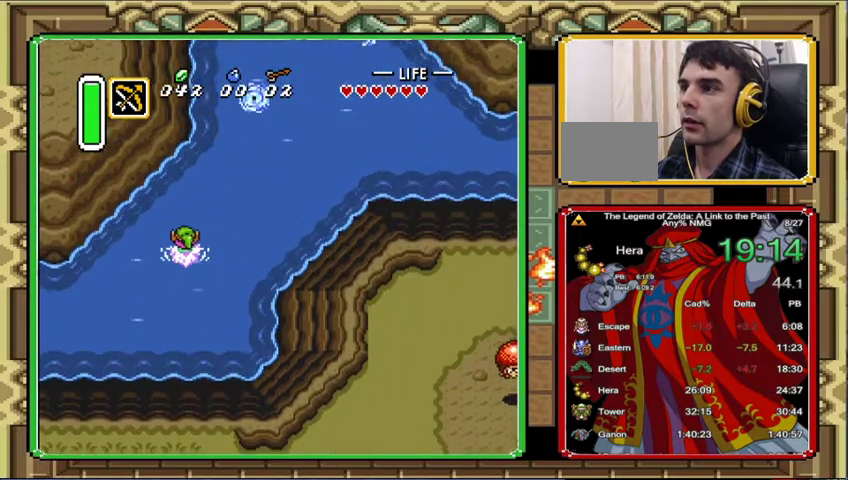
{"buttons": ["DPAD_UP", "DPAD_RIGHT"], "events": []}
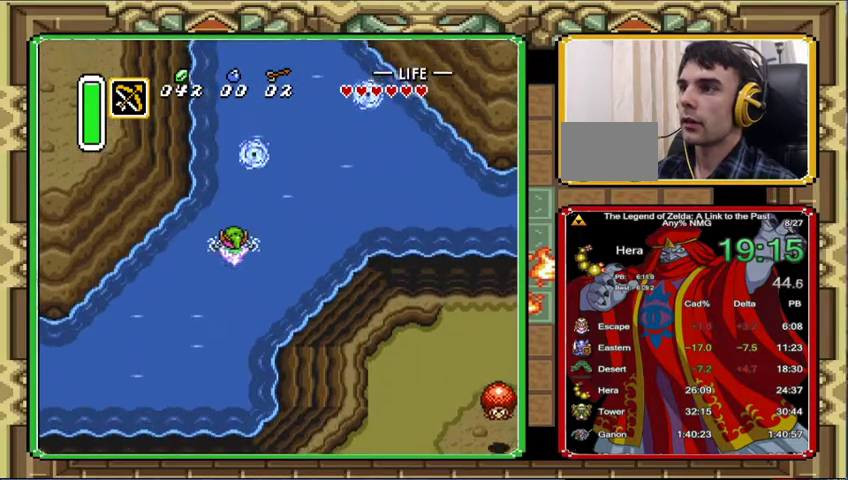
{"buttons": ["DPAD_UP", "DPAD_LEFT"], "events": [[167, "DPAD_LEFT", "down"], [167, "DPAD_RIGHT", "up"]]}
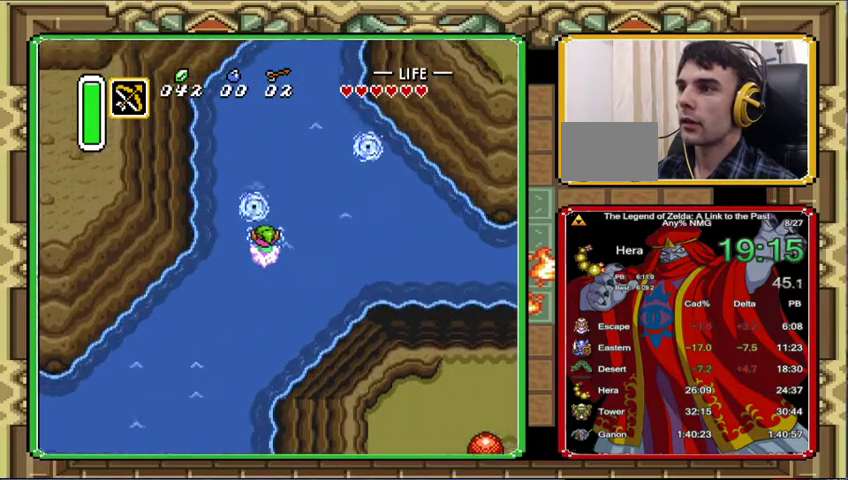
{"buttons": ["DPAD_UP", "DPAD_LEFT"], "events": [[267, "DPAD_UP", "up"], [433, "DPAD_UP", "down"]]}
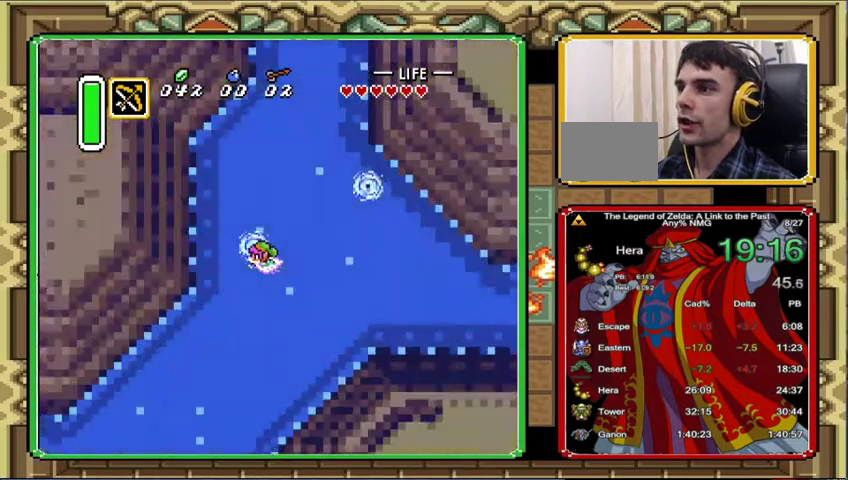
{"buttons": [], "events": [[200, "DPAD_LEFT", "up"], [200, "DPAD_UP", "up"]]}
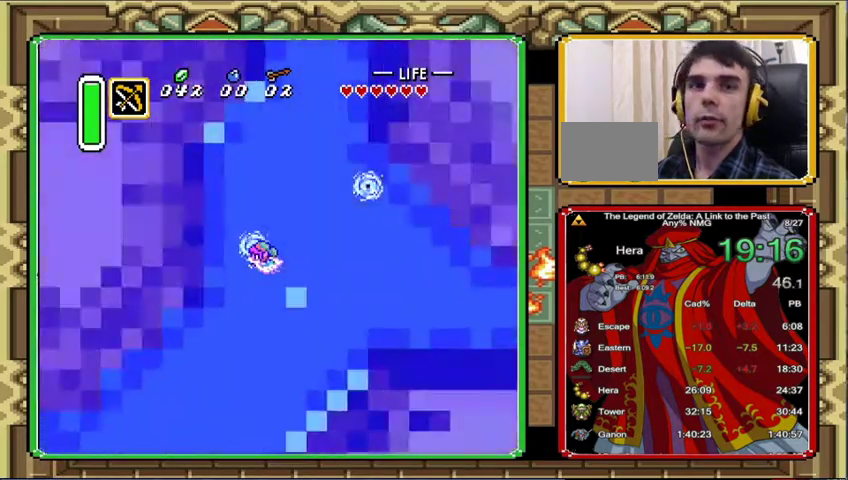
{"buttons": [], "events": []}
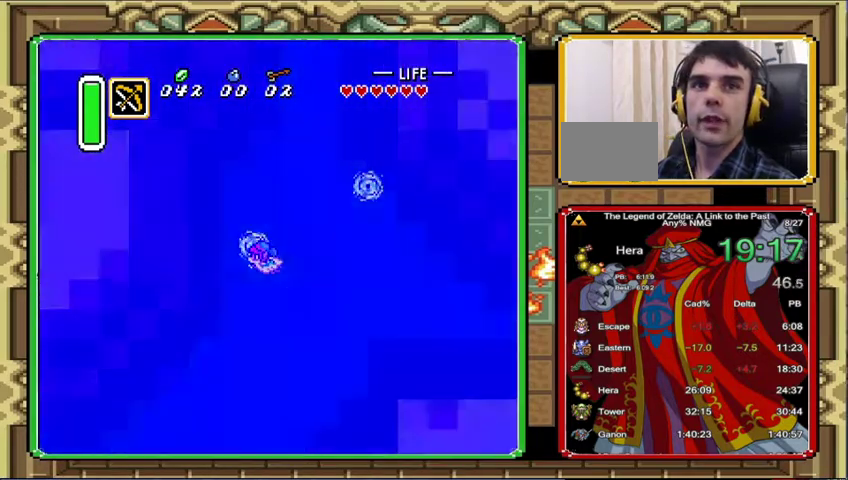
{"buttons": [], "events": []}
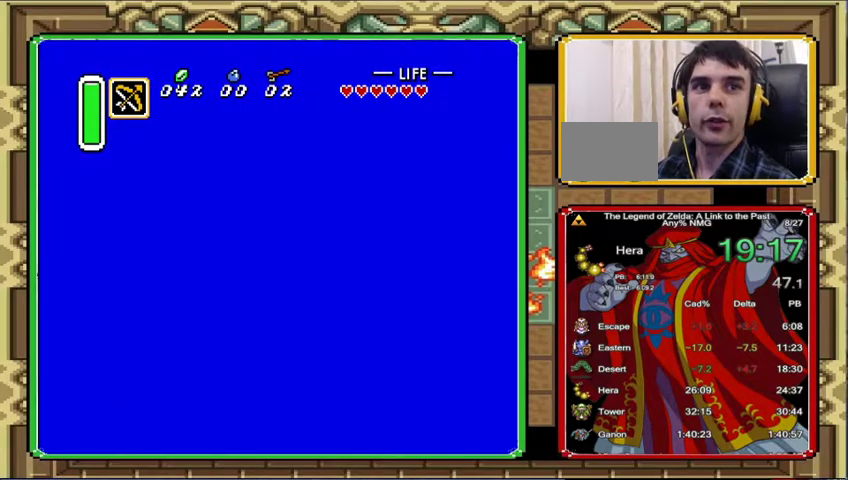
{"buttons": [], "events": []}
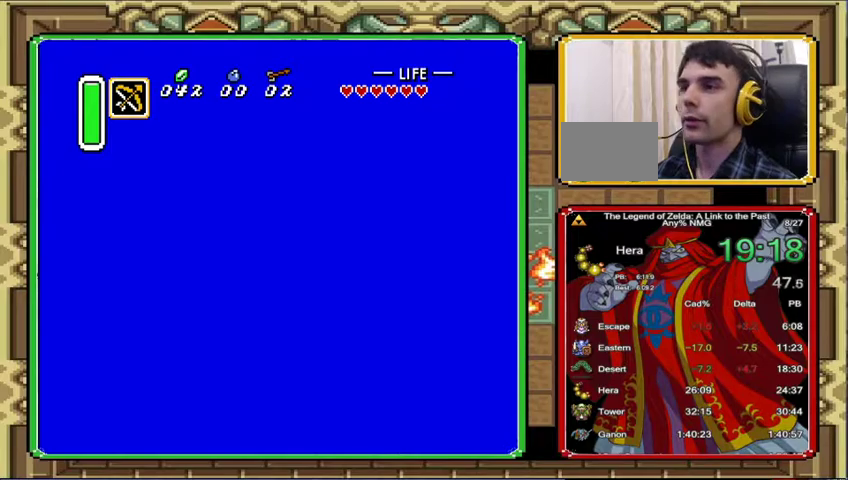
{"buttons": [], "events": []}
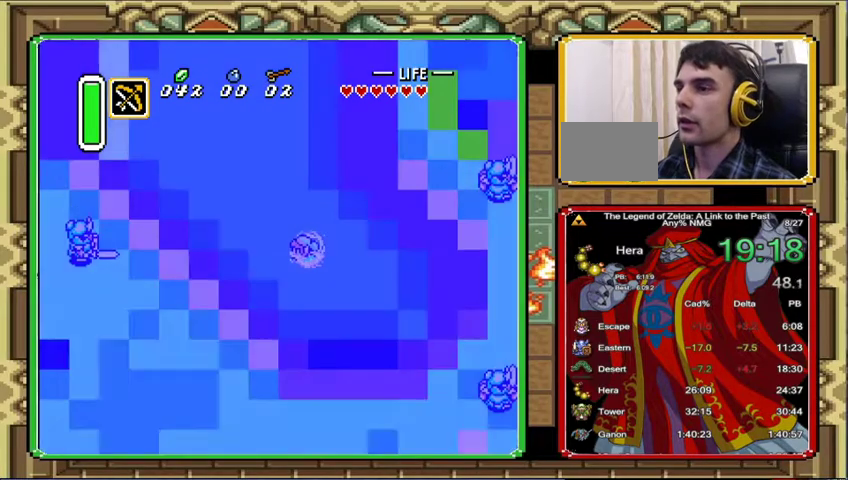
{"buttons": ["DPAD_UP", "DPAD_LEFT"], "events": [[433, "DPAD_LEFT", "down"], [433, "DPAD_UP", "down"]]}
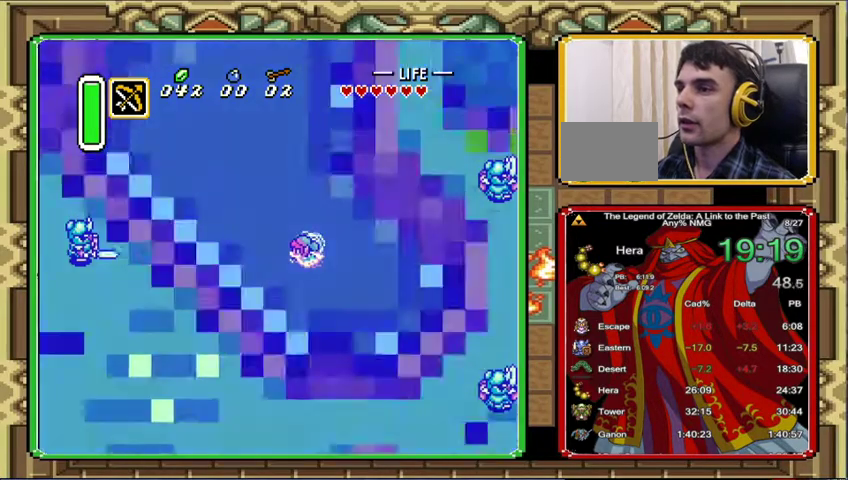
{"buttons": ["DPAD_UP"], "events": [[333, "DPAD_LEFT", "up"]]}
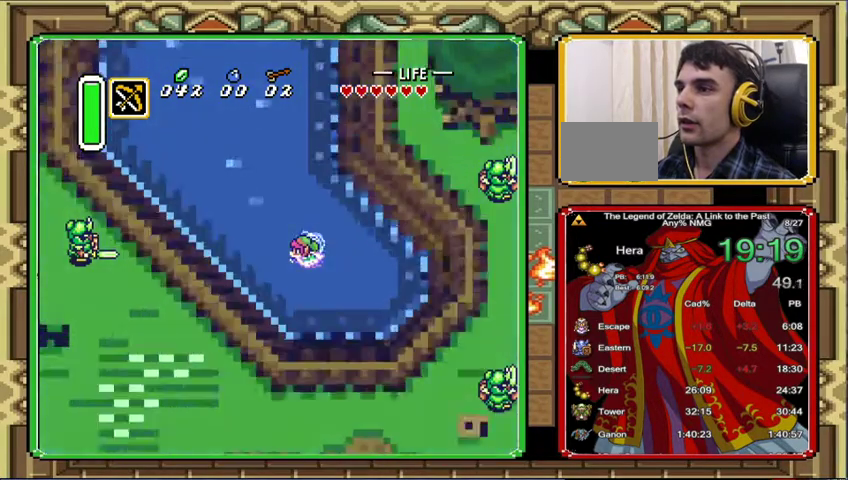
{"buttons": ["DPAD_UP"], "events": []}
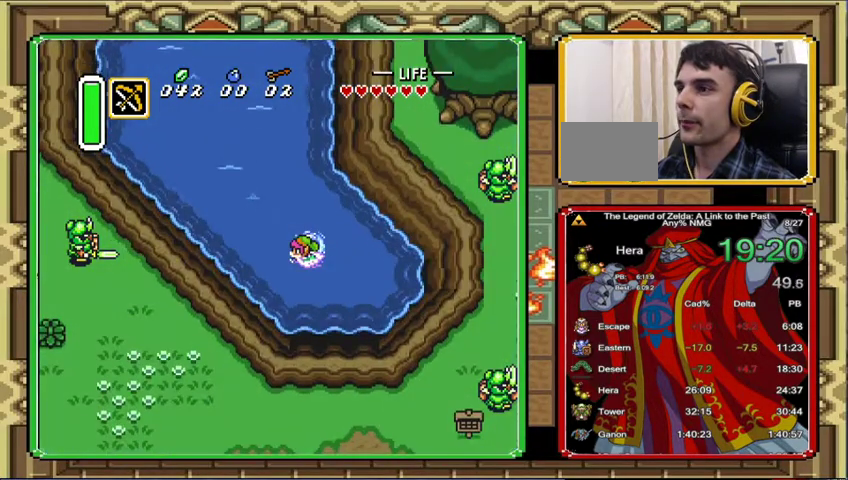
{"buttons": ["DPAD_UP", "DPAD_LEFT"], "events": [[33, "DPAD_LEFT", "down"]]}
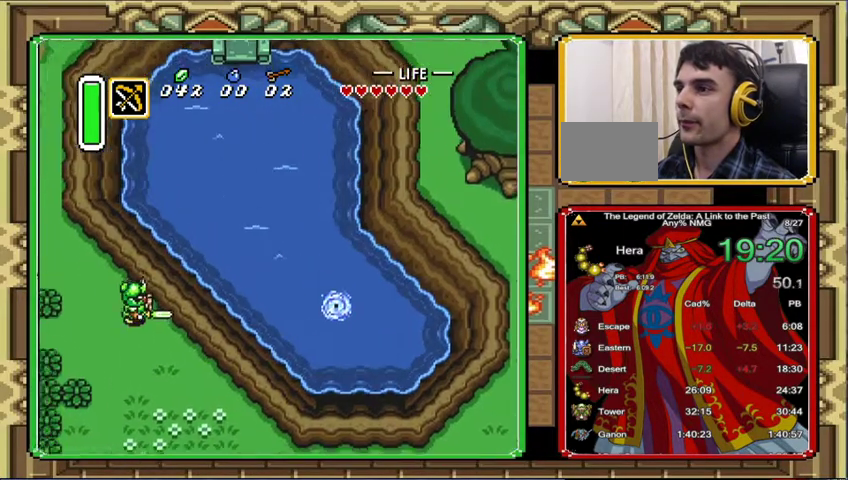
{"buttons": ["DPAD_UP"], "events": [[100, "DPAD_LEFT", "up"]]}
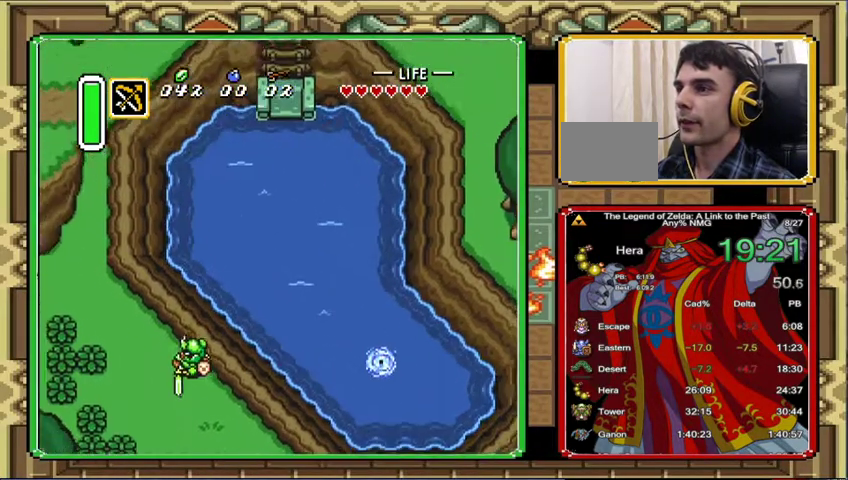
{"buttons": ["DPAD_UP"], "events": [[167, "DPAD_RIGHT", "down"], [467, "DPAD_RIGHT", "up"]]}
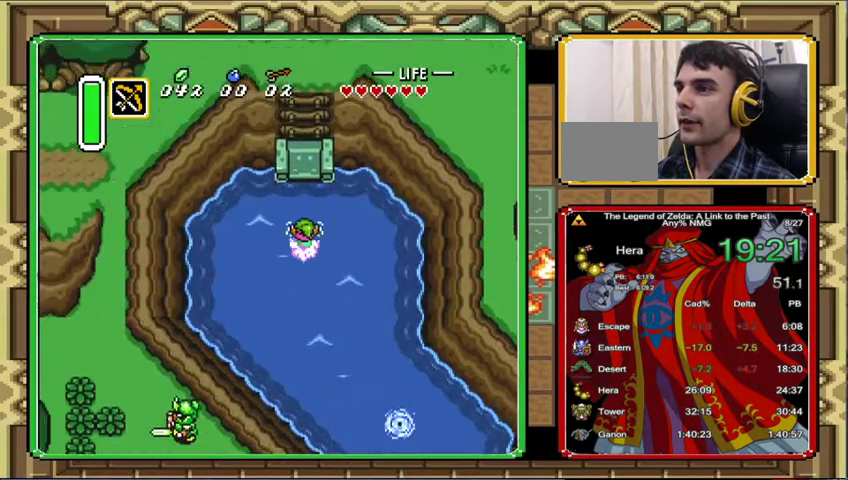
{"buttons": ["DPAD_RIGHT"], "events": [[233, "DPAD_LEFT", "down"], [300, "DPAD_LEFT", "up"], [500, "DPAD_RIGHT", "down"], [500, "DPAD_UP", "up"]]}
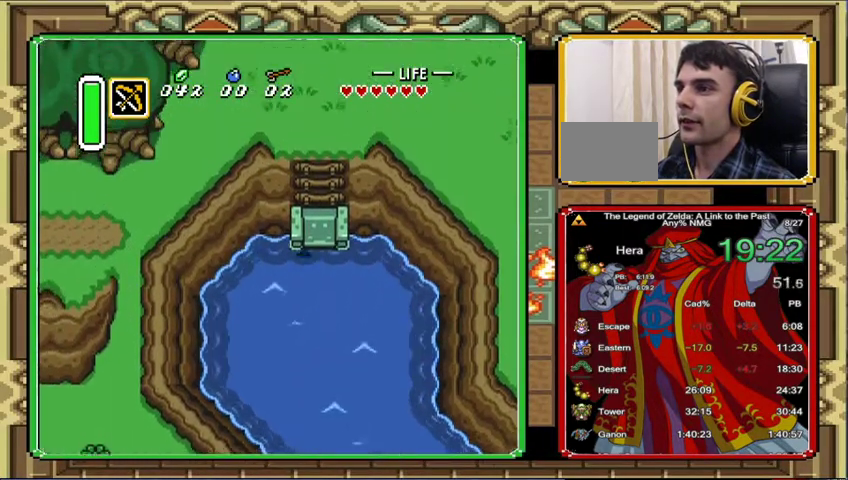
{"buttons": ["DPAD_UP"], "events": [[300, "DPAD_RIGHT", "up"], [433, "DPAD_UP", "down"]]}
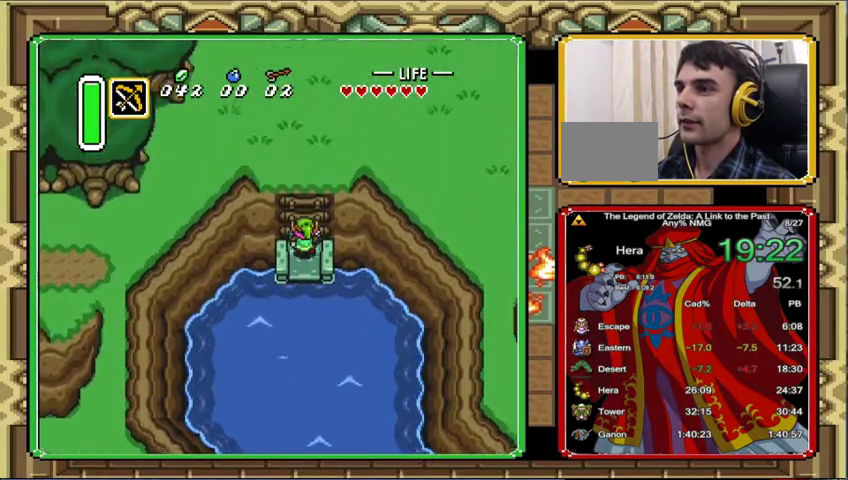
{"buttons": ["DPAD_UP"], "events": [[100, "DPAD_RIGHT", "down"], [167, "DPAD_RIGHT", "up"]]}
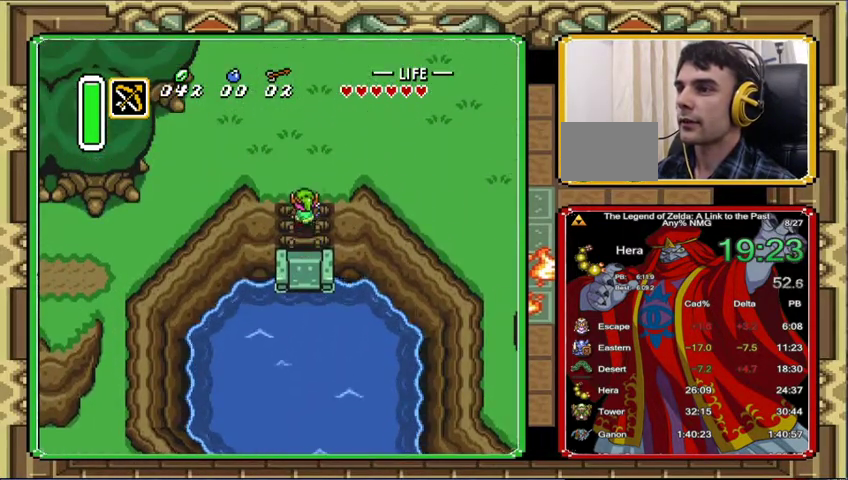
{"buttons": ["DPAD_UP", "DPAD_LEFT"], "events": [[100, "DPAD_LEFT", "down"]]}
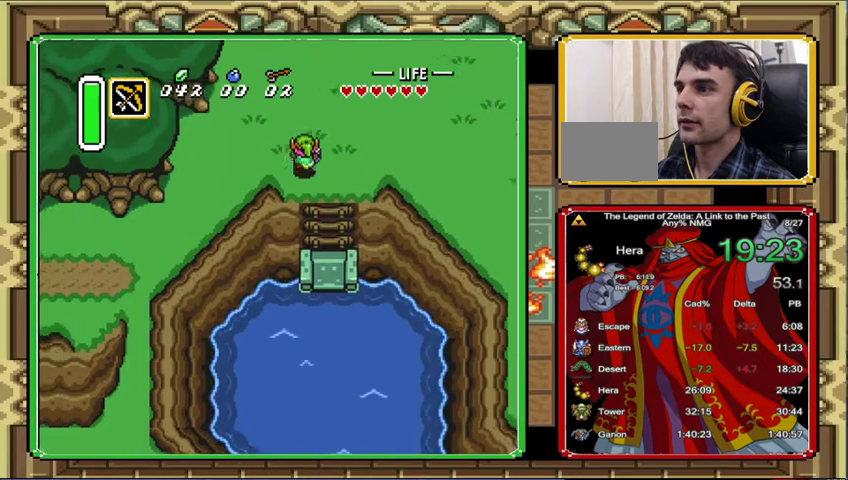
{"buttons": ["DPAD_UP", "DPAD_LEFT"], "events": []}
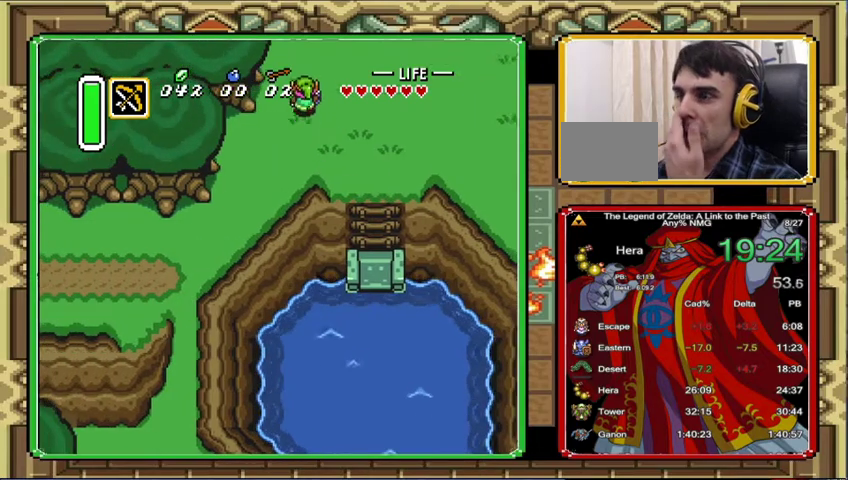
{"buttons": ["DPAD_UP", "DPAD_LEFT"], "events": [[67, "DPAD_LEFT", "up"], [200, "DPAD_LEFT", "down"]]}
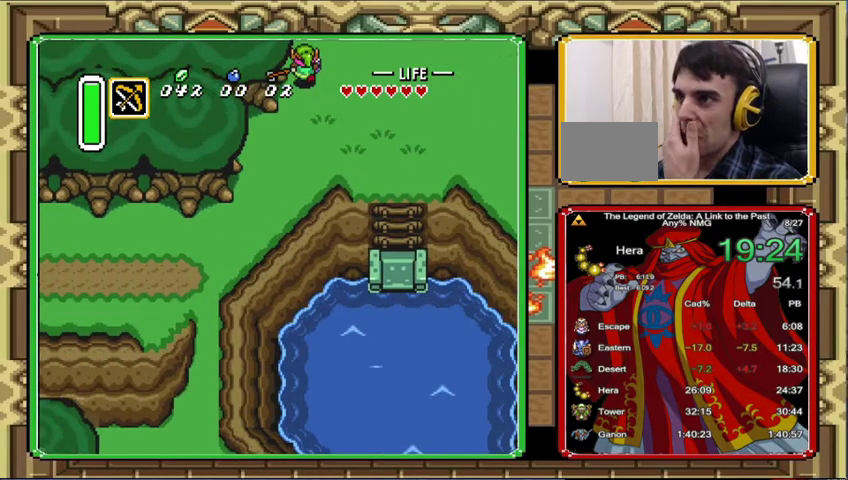
{"buttons": ["DPAD_UP", "DPAD_LEFT"], "events": [[233, "DPAD_LEFT", "up"], [267, "DPAD_UP", "up"], [400, "DPAD_UP", "down"], [467, "DPAD_LEFT", "down"]]}
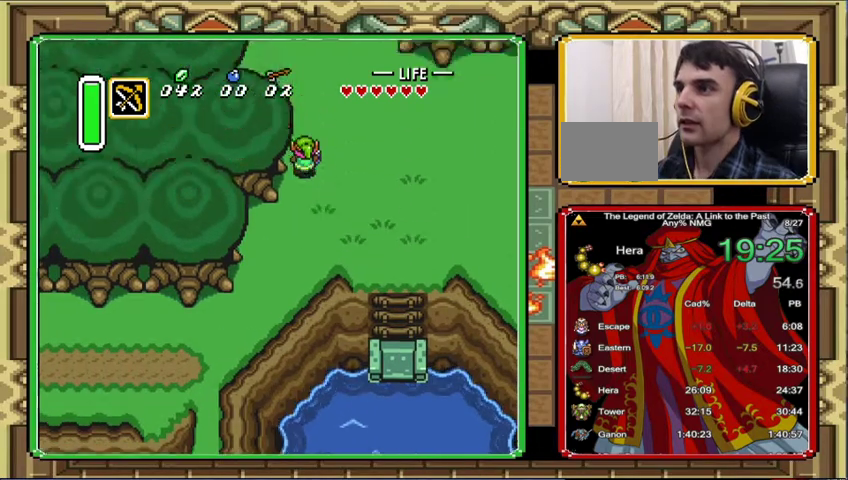
{"buttons": ["DPAD_UP", "DPAD_LEFT"], "events": []}
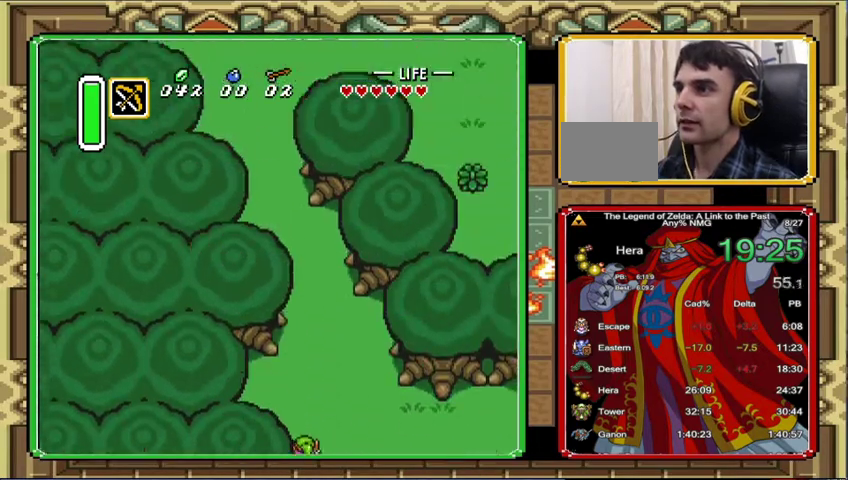
{"buttons": ["DPAD_UP"], "events": [[433, "DPAD_LEFT", "up"]]}
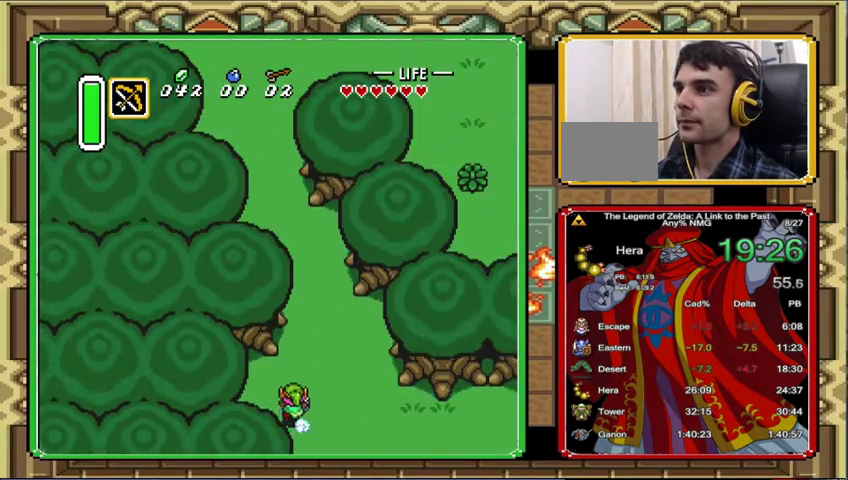
{"buttons": [], "events": [[33, "DPAD_UP", "up"]]}
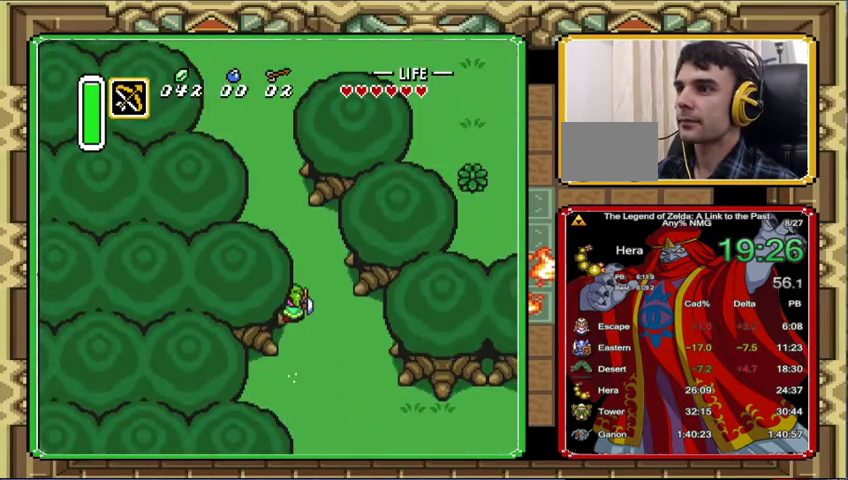
{"buttons": [], "events": []}
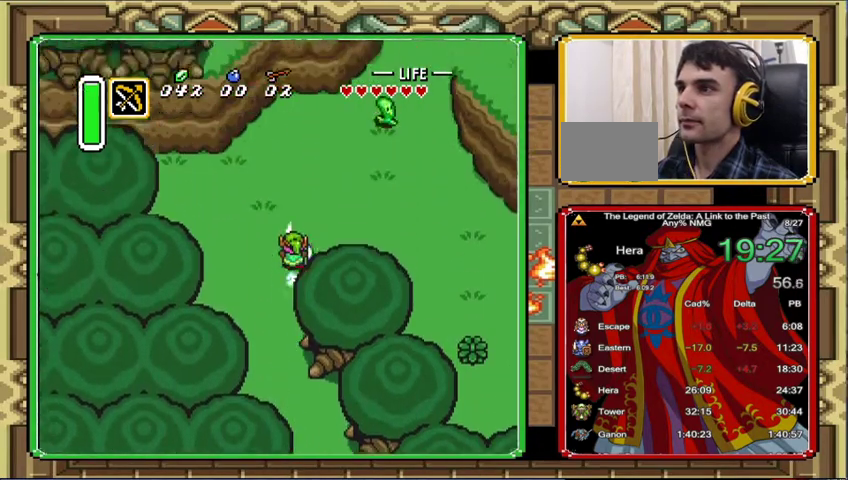
{"buttons": ["DPAD_RIGHT"], "events": [[367, "DPAD_RIGHT", "down"]]}
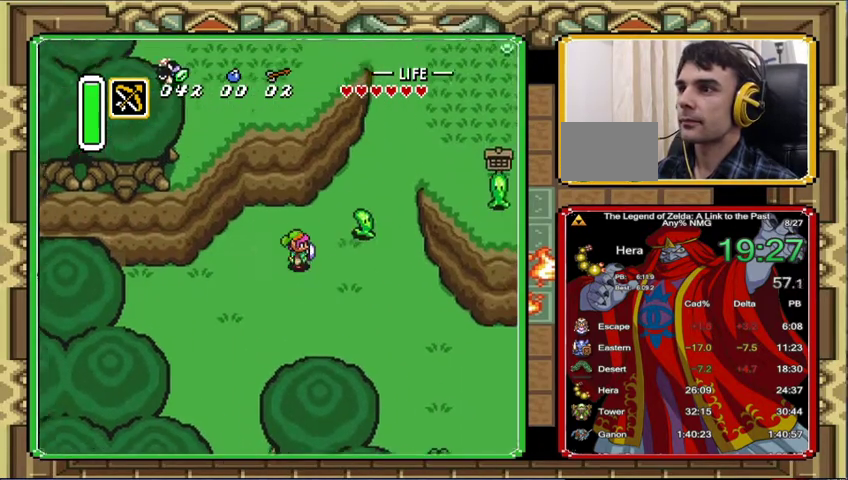
{"buttons": ["DPAD_UP", "DPAD_RIGHT"], "events": [[33, "DPAD_UP", "down"]]}